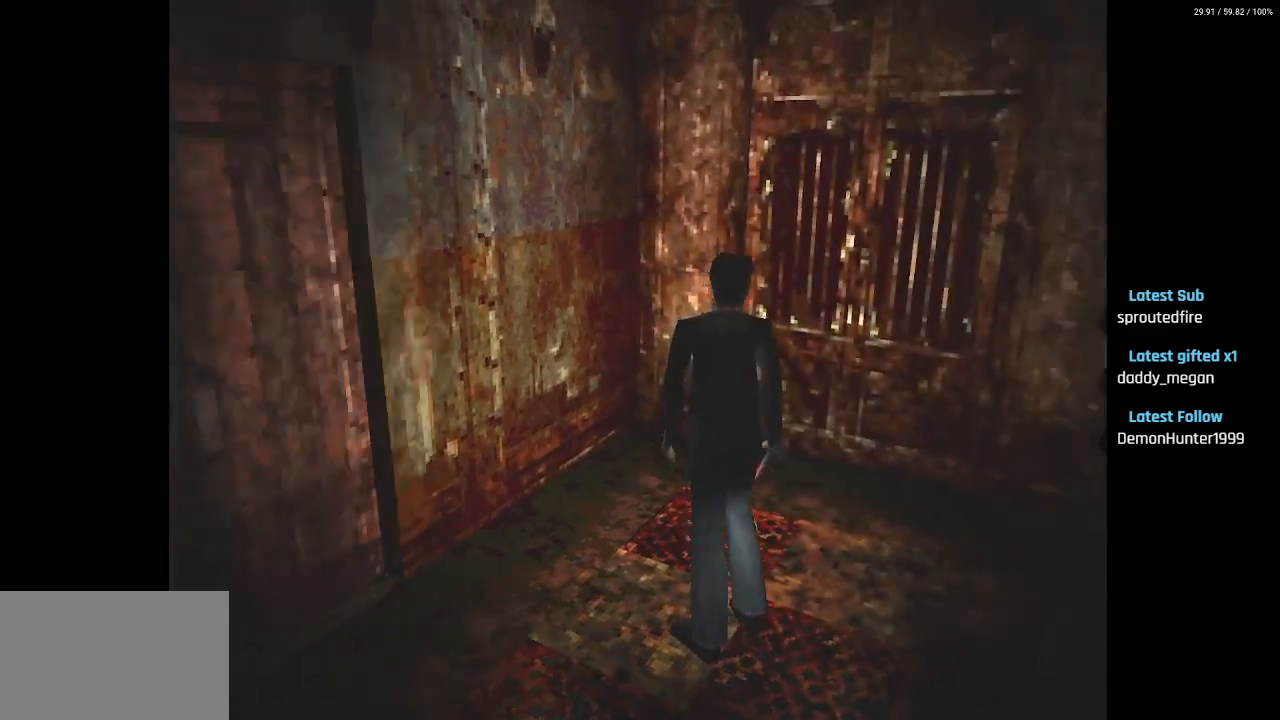
Gameplay with a controller (PlayStation layout); each line is a JSON object with the inputs held at the frame after it. "events" lists button and stick changes between this image and that frame as [ms after this image, input, new state], when the widget could be followed in between.
{"buttons": ["DPAD_UP"], "left_stick": "center", "right_stick": "center", "events": [[67, "DPAD_UP", "down"], [83, "DPAD_RIGHT", "up"]]}
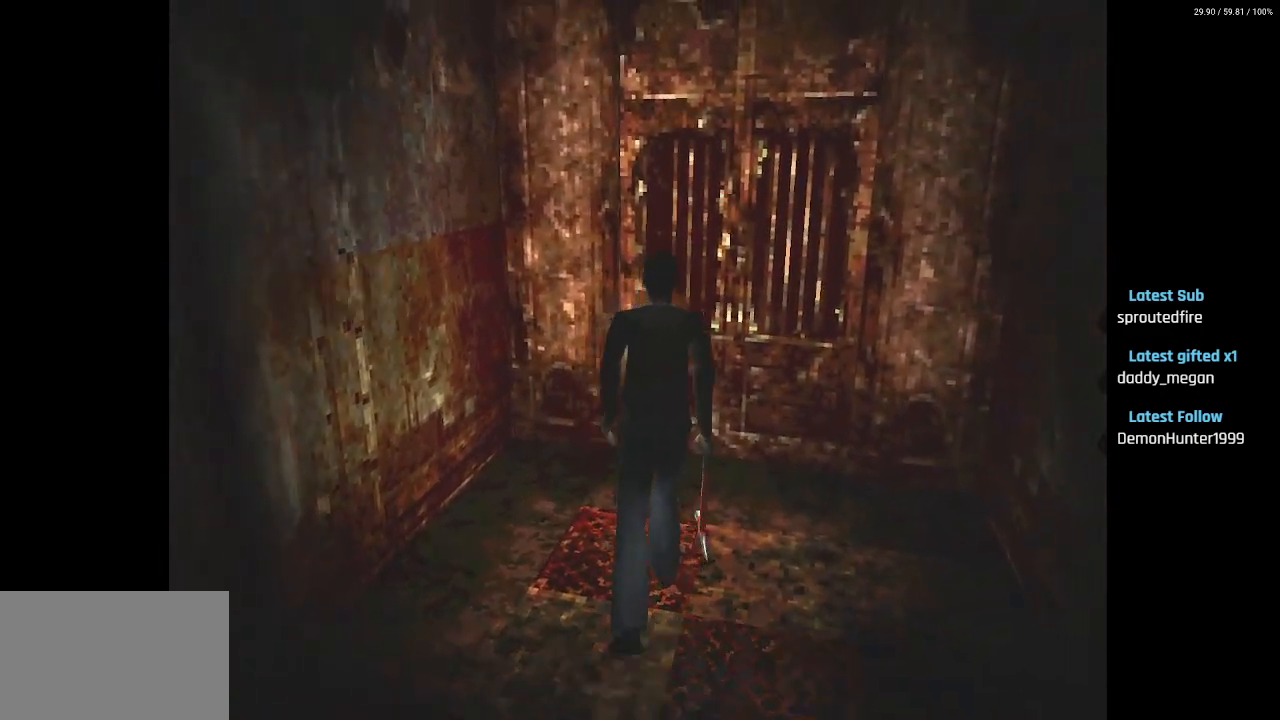
{"buttons": ["CROSS", "SQUARE", "DPAD_UP"], "left_stick": "center", "right_stick": "center", "events": [[83, "SQUARE", "down"], [167, "DPAD_RIGHT", "down"], [300, "DPAD_RIGHT", "up"], [433, "CROSS", "down"]]}
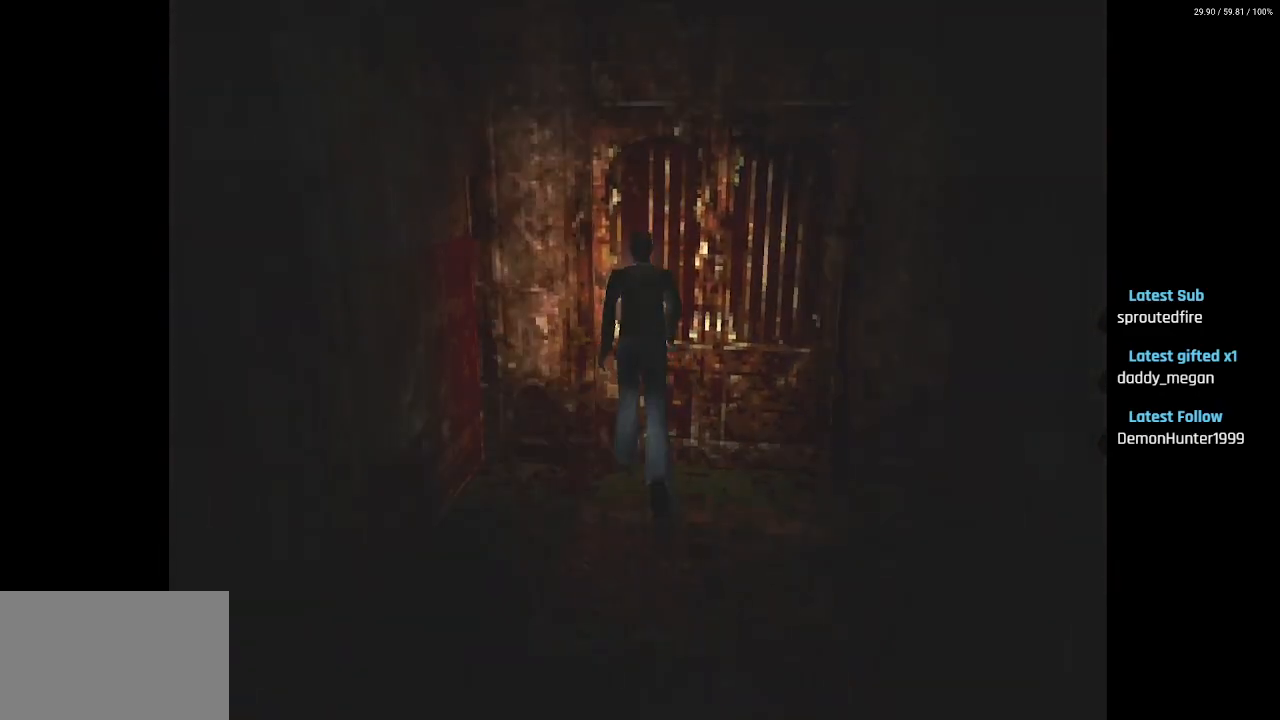
{"buttons": [], "left_stick": "center", "right_stick": "center", "events": [[17, "DPAD_RIGHT", "down"], [50, "CROSS", "up"], [67, "DPAD_RIGHT", "up"], [133, "DPAD_UP", "up"], [150, "CROSS", "down"], [250, "CROSS", "up"], [383, "SQUARE", "up"]]}
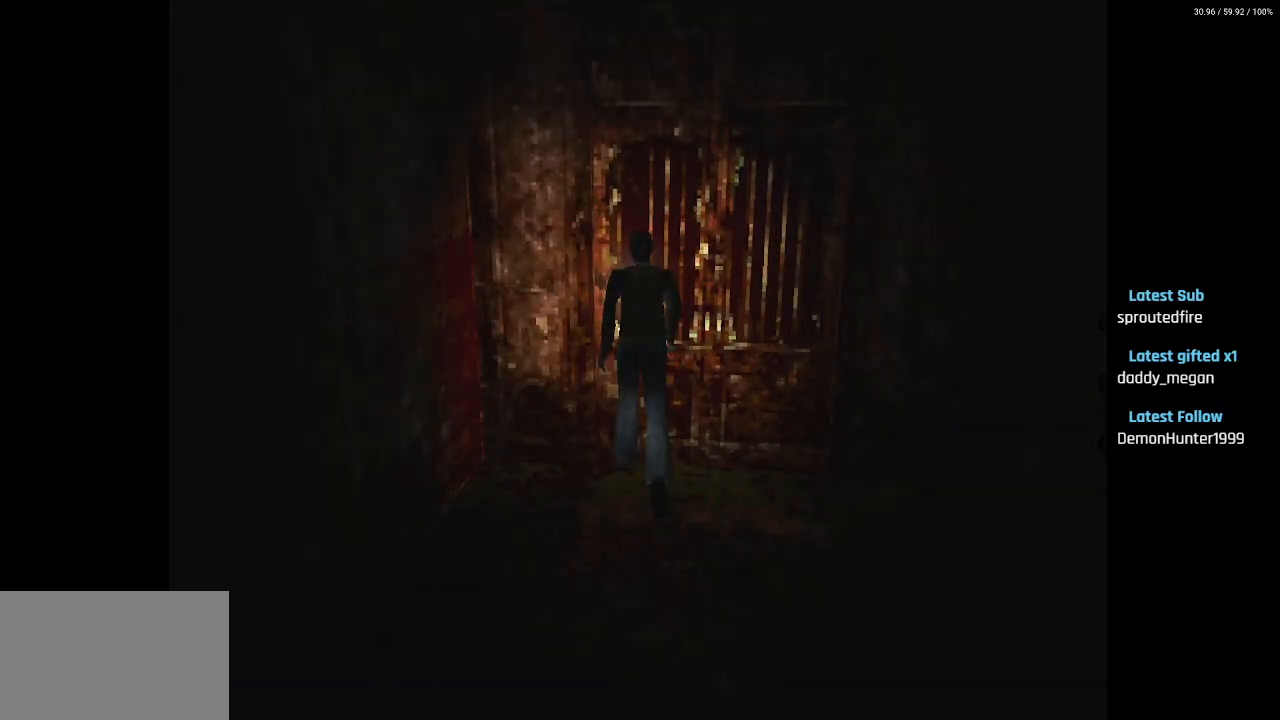
{"buttons": [], "left_stick": "center", "right_stick": "center", "events": []}
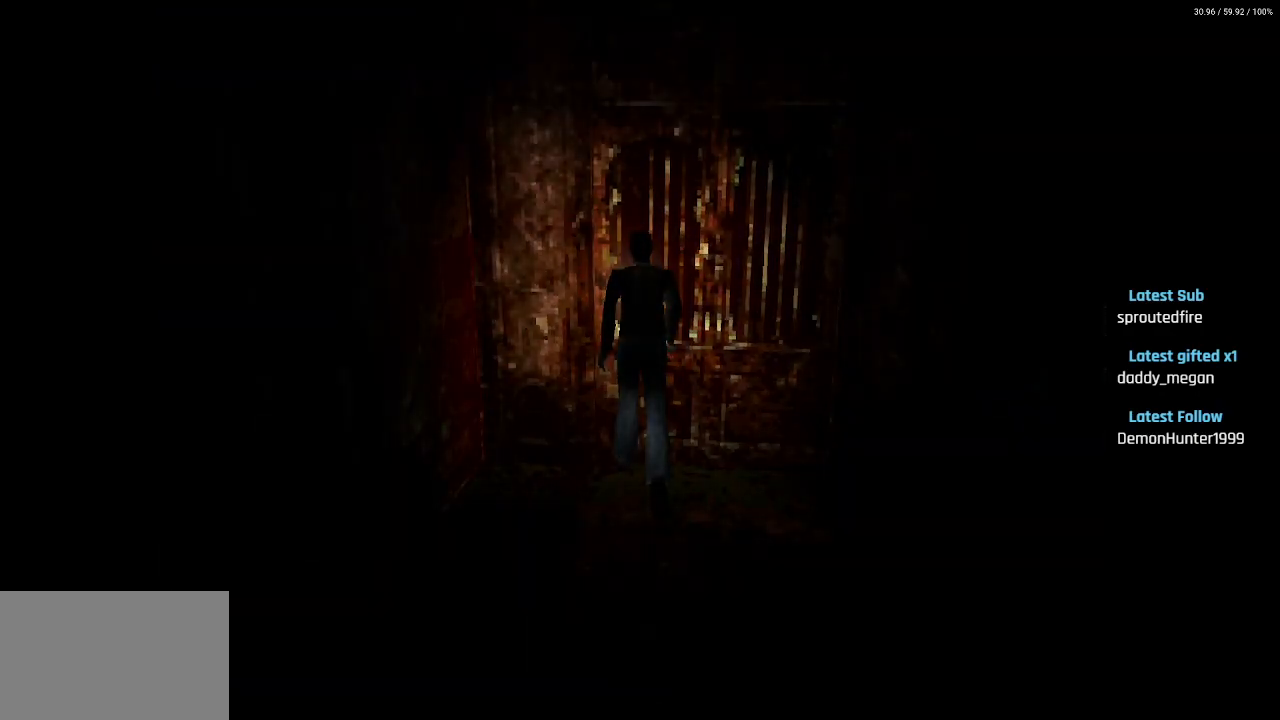
{"buttons": [], "left_stick": "center", "right_stick": "center", "events": []}
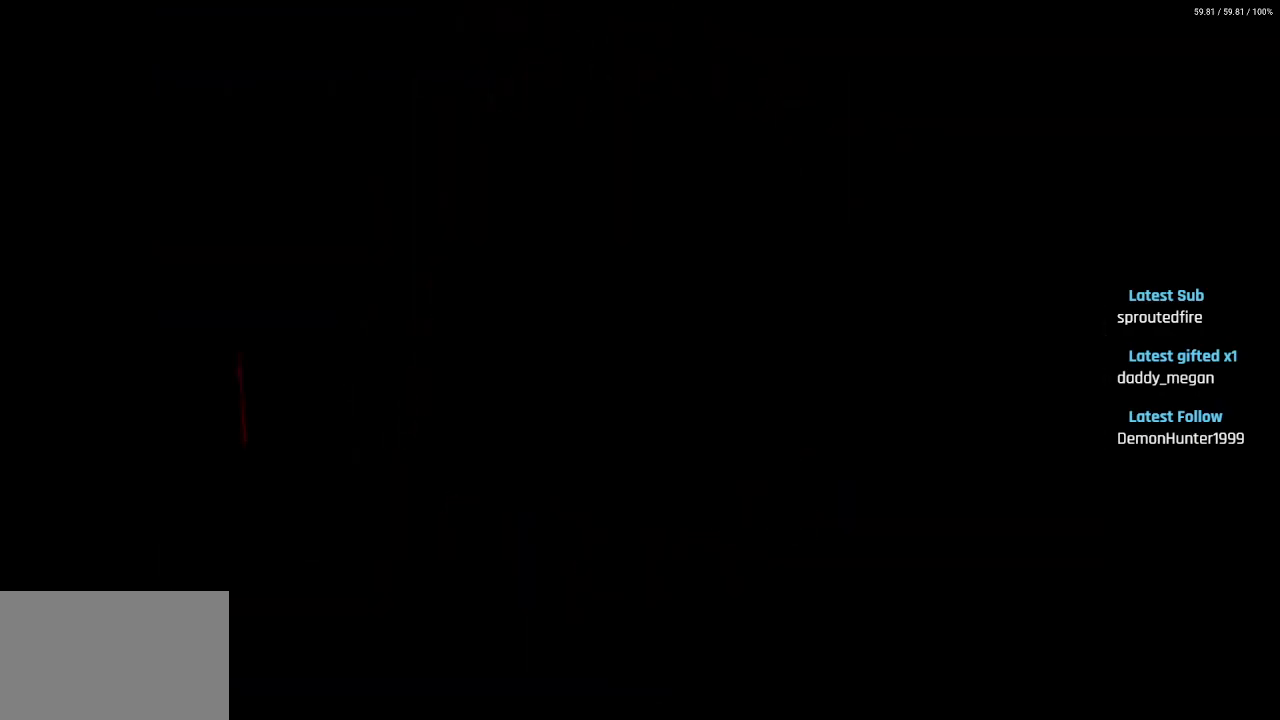
{"buttons": [], "left_stick": "center", "right_stick": "center", "events": []}
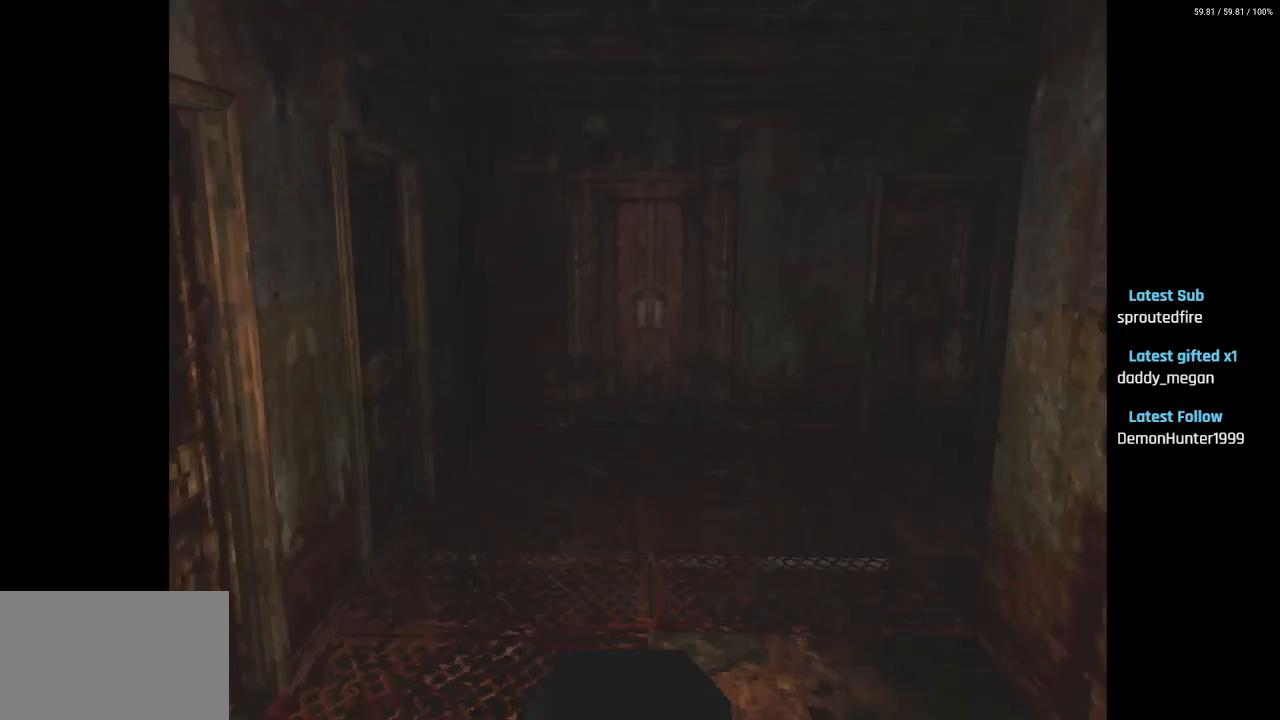
{"buttons": ["DPAD_RIGHT"], "left_stick": "center", "right_stick": "center", "events": [[83, "DPAD_RIGHT", "down"]]}
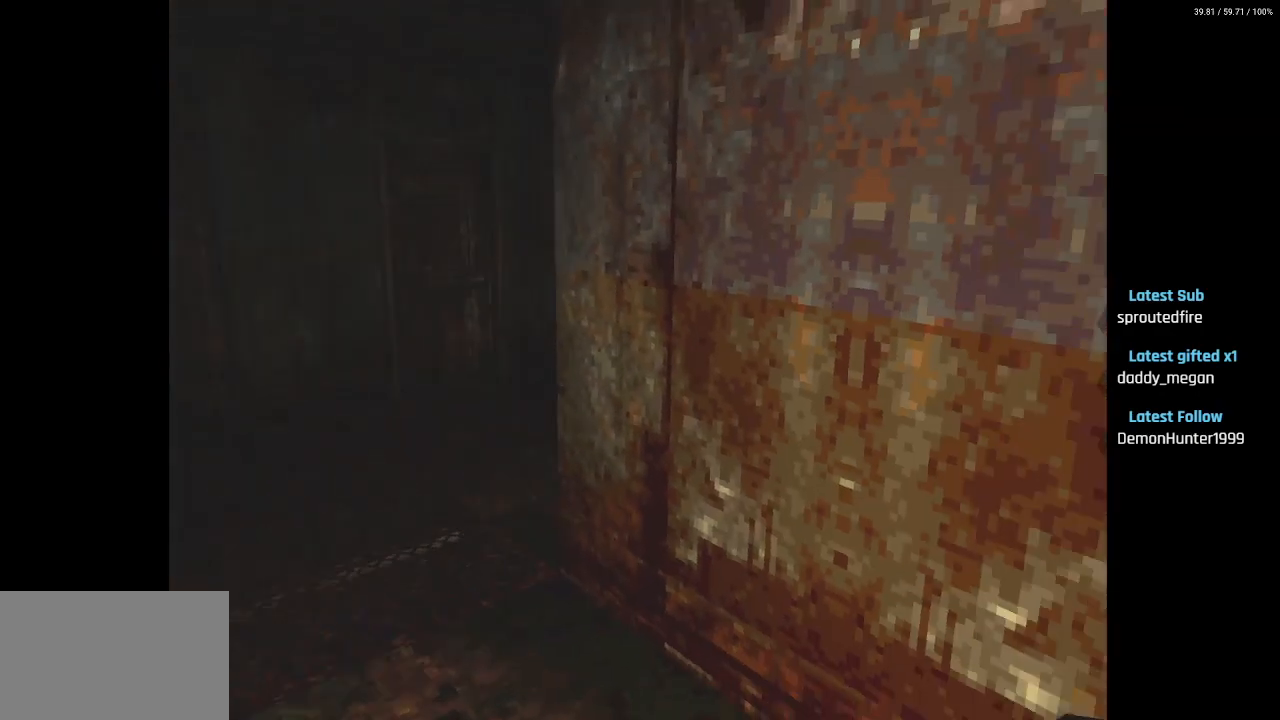
{"buttons": ["CROSS", "DPAD_UP", "DPAD_RIGHT"], "left_stick": "center", "right_stick": "center", "events": [[333, "DPAD_UP", "down"], [383, "CROSS", "down"]]}
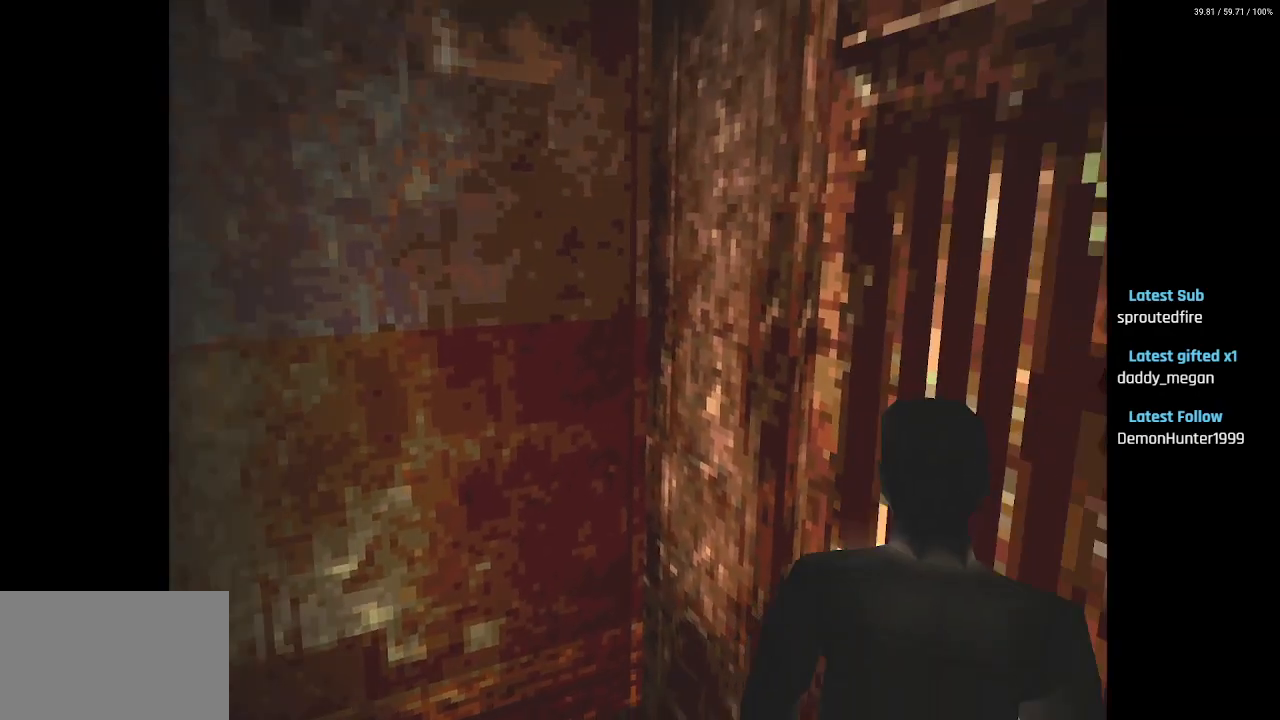
{"buttons": ["CROSS"], "left_stick": "center", "right_stick": "center", "events": [[17, "CROSS", "up"], [67, "CROSS", "down"], [183, "CROSS", "up"], [183, "DPAD_RIGHT", "up"], [183, "DPAD_UP", "up"], [250, "CROSS", "down"], [367, "CROSS", "up"], [467, "CROSS", "down"]]}
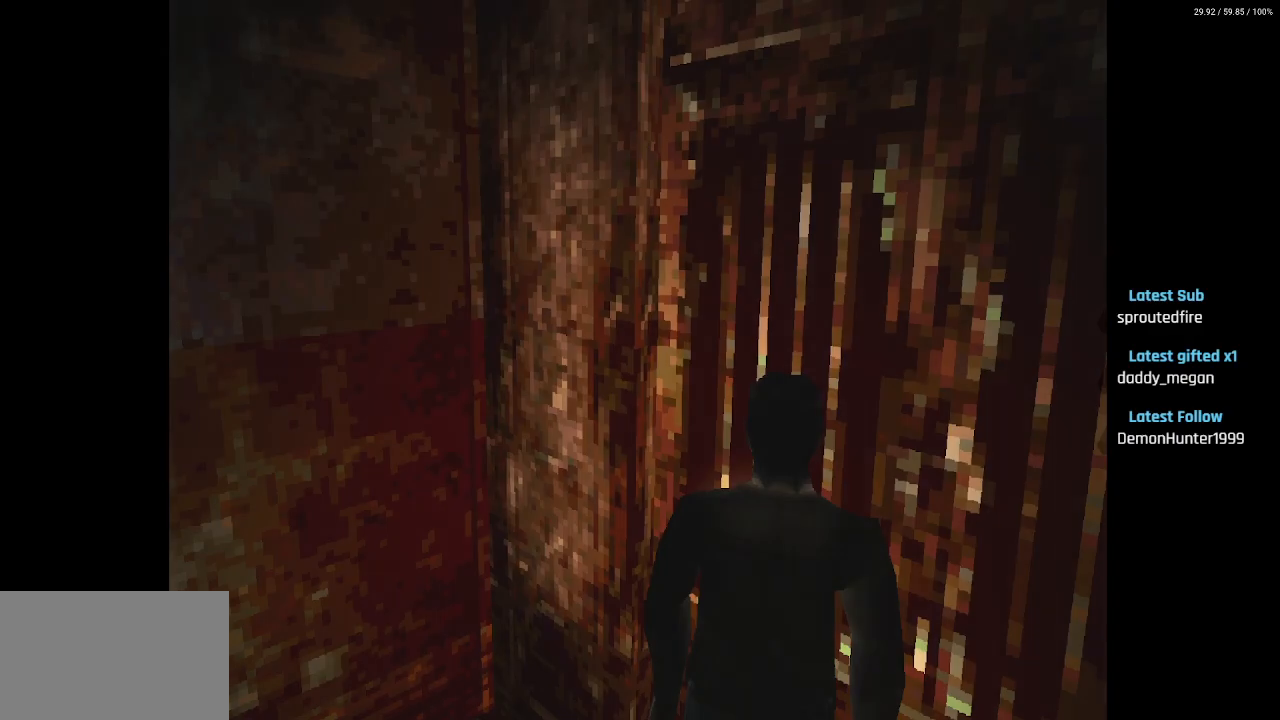
{"buttons": [], "left_stick": "center", "right_stick": "center", "events": [[83, "CROSS", "up"]]}
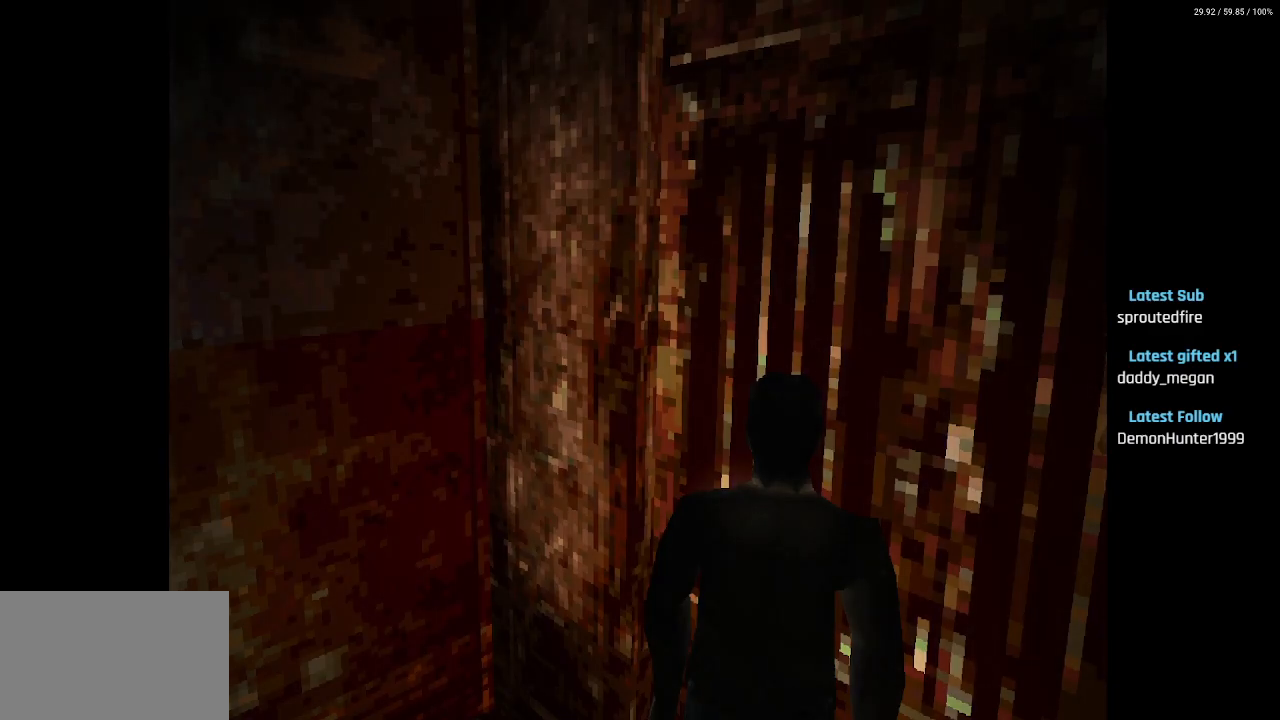
{"buttons": ["DPAD_RIGHT"], "left_stick": "center", "right_stick": "center", "events": [[50, "DPAD_RIGHT", "down"]]}
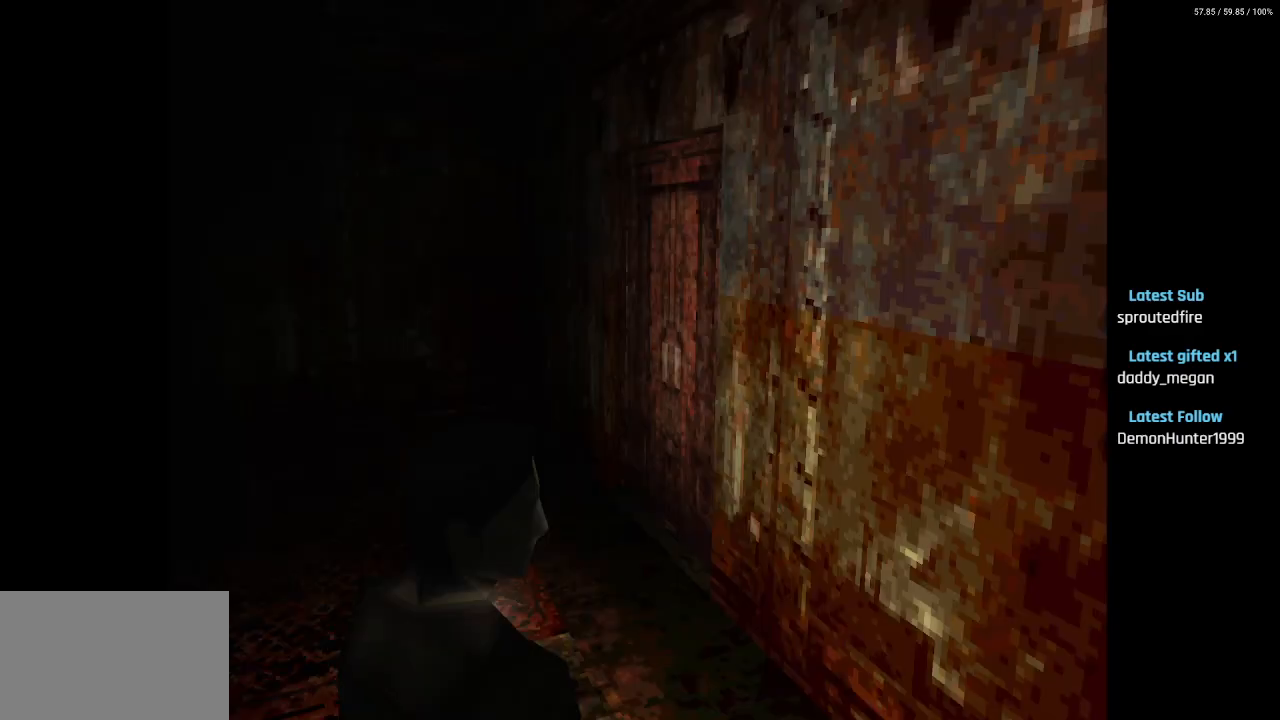
{"buttons": ["SQUARE", "DPAD_UP"], "left_stick": "center", "right_stick": "center", "events": [[350, "DPAD_UP", "down"], [350, "SQUARE", "down"], [417, "DPAD_RIGHT", "up"]]}
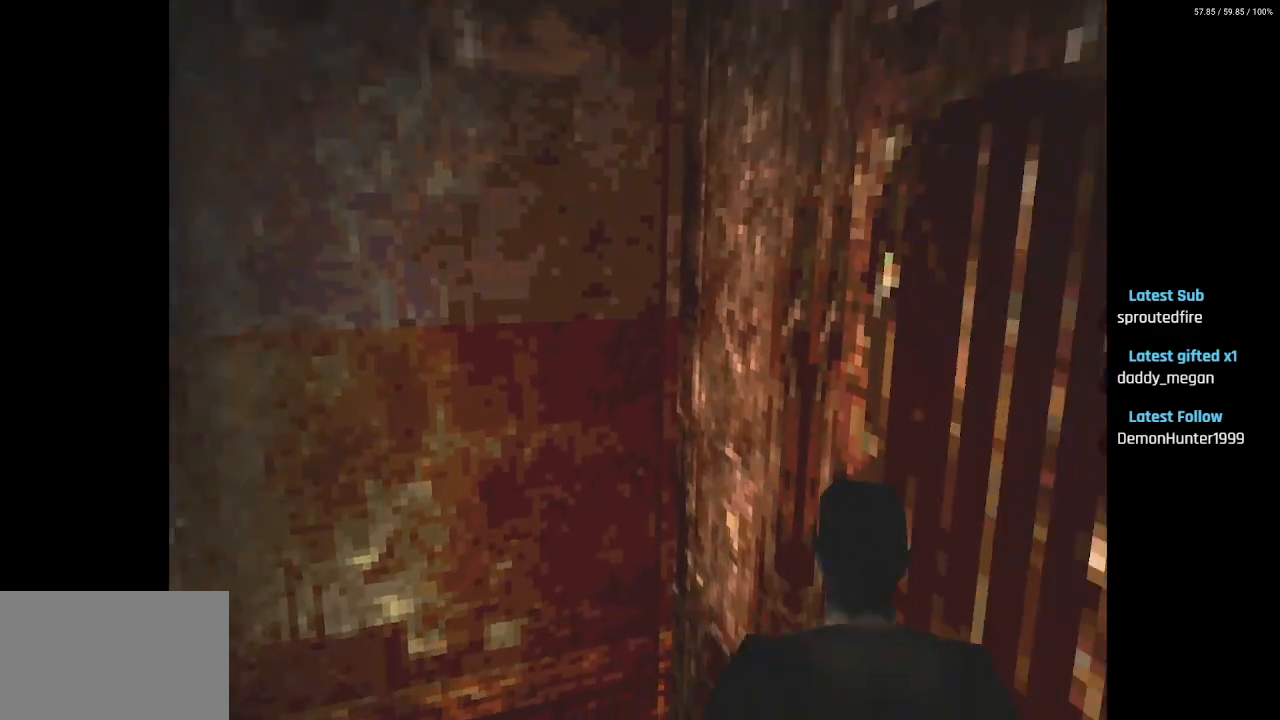
{"buttons": ["DPAD_LEFT"], "left_stick": "center", "right_stick": "center", "events": [[50, "DPAD_LEFT", "down"], [83, "SQUARE", "up"], [150, "DPAD_UP", "up"]]}
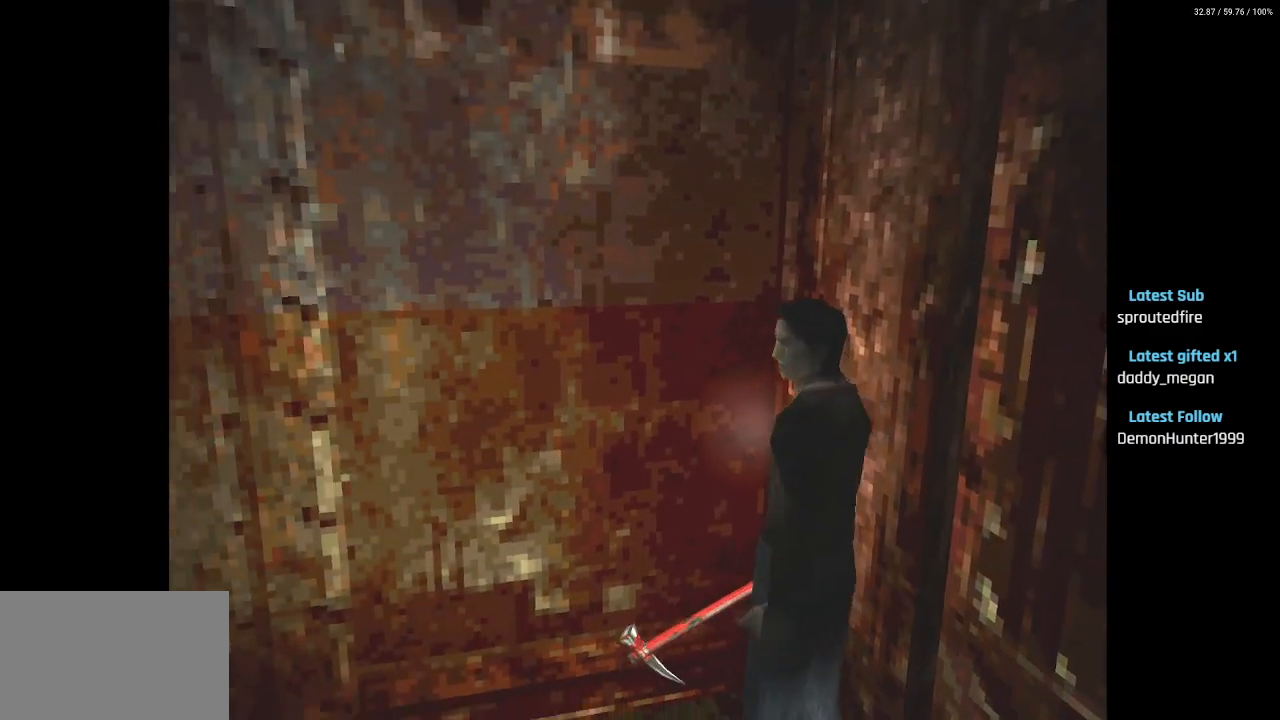
{"buttons": ["SQUARE", "DPAD_UP"], "left_stick": "center", "right_stick": "center", "events": [[117, "DPAD_UP", "down"], [150, "SQUARE", "down"], [400, "DPAD_LEFT", "up"]]}
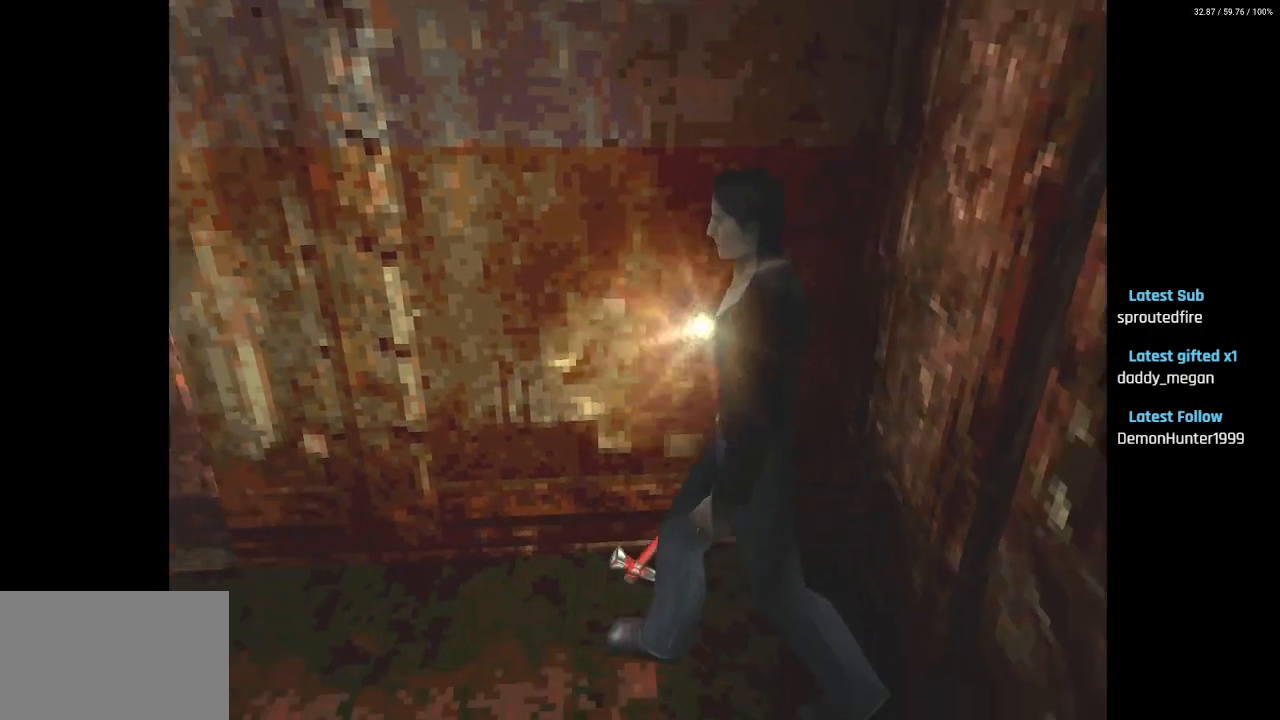
{"buttons": ["SQUARE", "DPAD_UP"], "left_stick": "center", "right_stick": "center", "events": []}
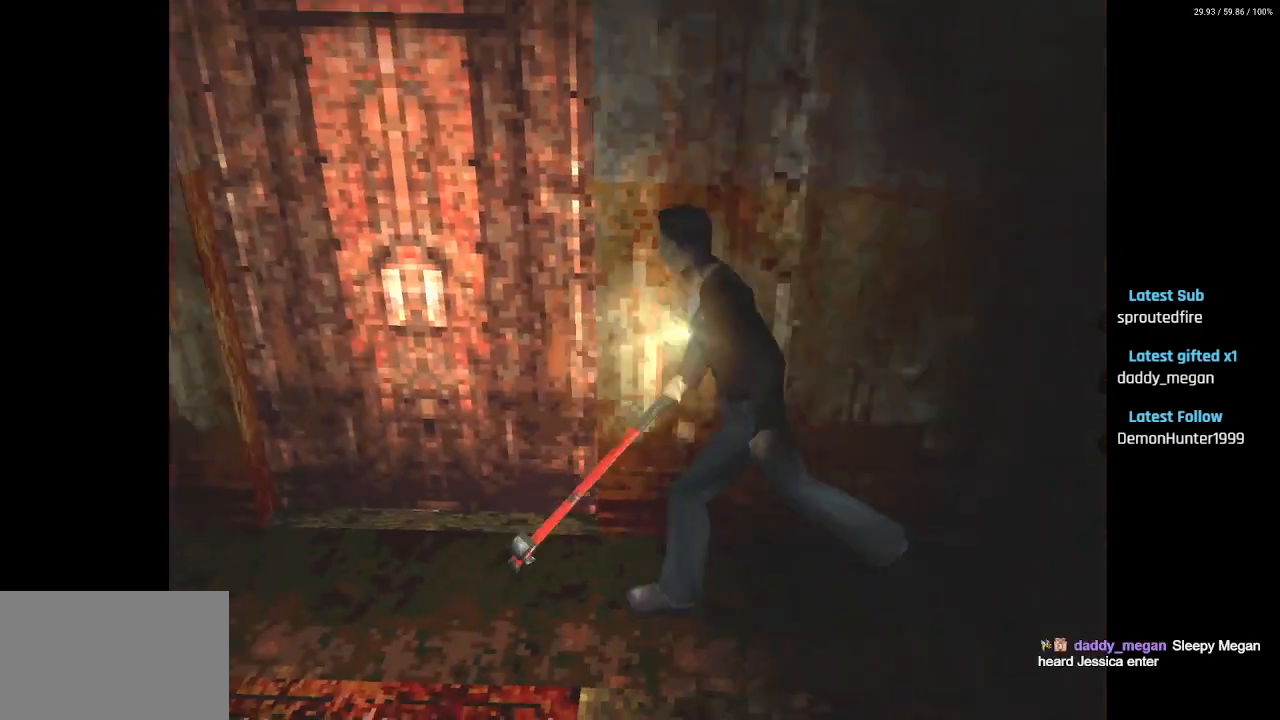
{"buttons": ["SQUARE", "DPAD_UP"], "left_stick": "center", "right_stick": "center", "events": [[433, "DPAD_LEFT", "down"], [483, "DPAD_LEFT", "up"]]}
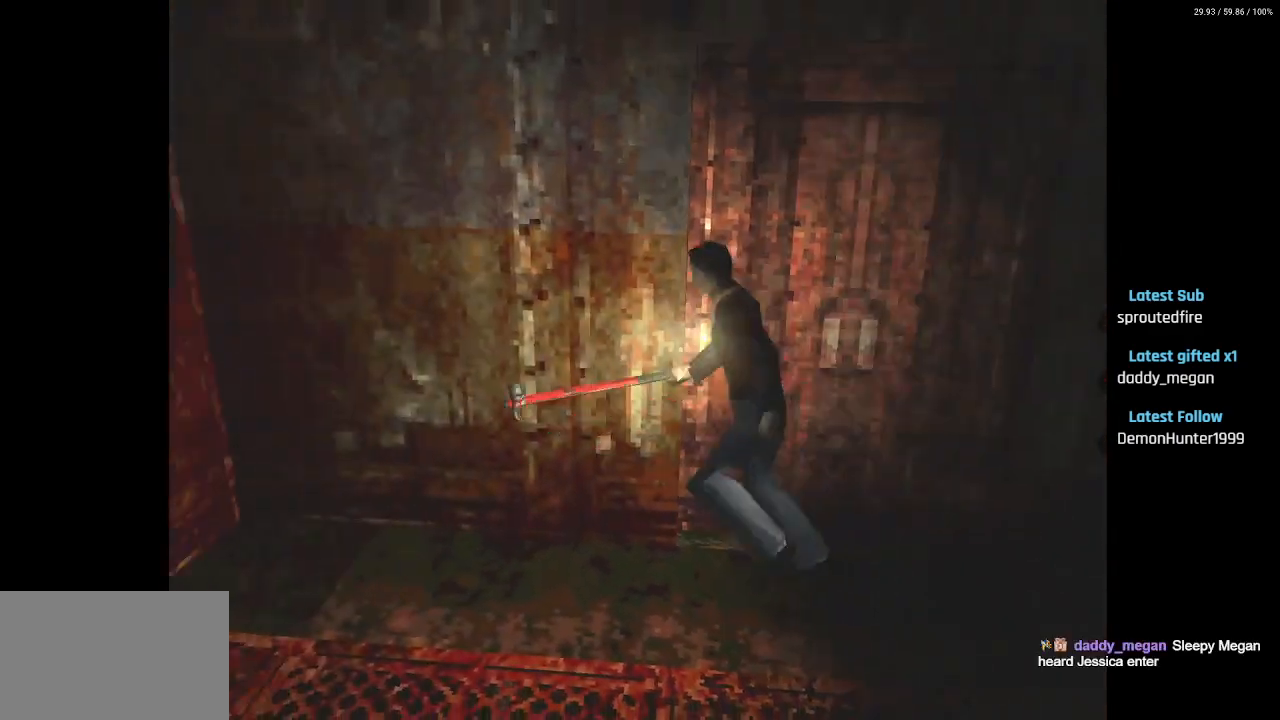
{"buttons": ["SQUARE", "DPAD_UP", "DPAD_LEFT"], "left_stick": "center", "right_stick": "center", "events": [[317, "DPAD_LEFT", "down"]]}
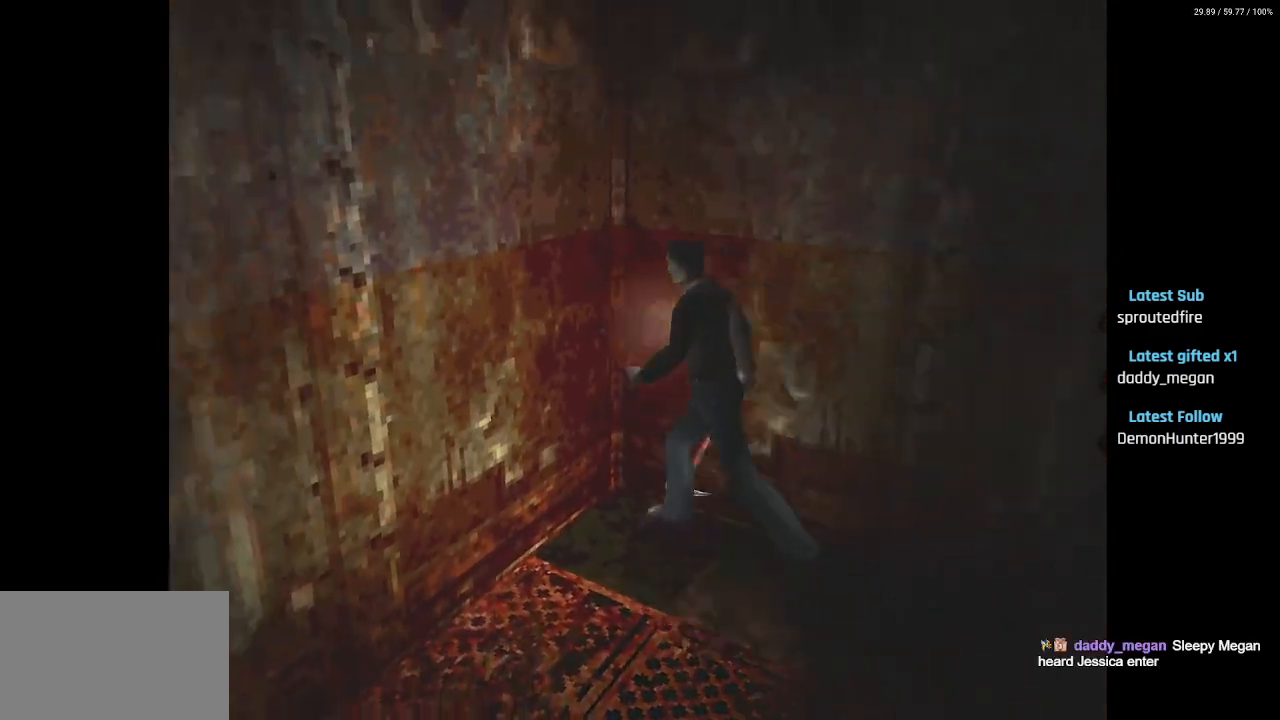
{"buttons": ["SQUARE", "DPAD_UP", "DPAD_LEFT"], "left_stick": "center", "right_stick": "center", "events": []}
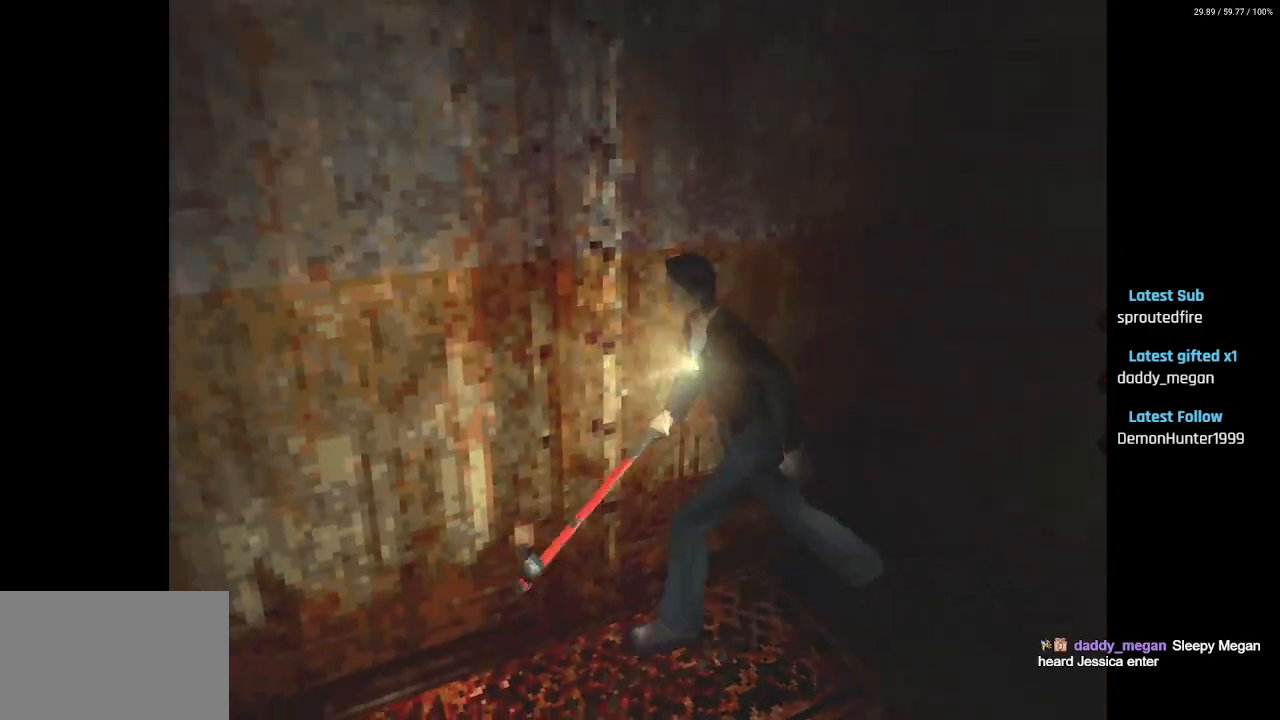
{"buttons": ["SQUARE", "DPAD_UP"], "left_stick": "center", "right_stick": "center", "events": [[17, "DPAD_LEFT", "up"], [250, "DPAD_LEFT", "down"], [417, "DPAD_LEFT", "up"]]}
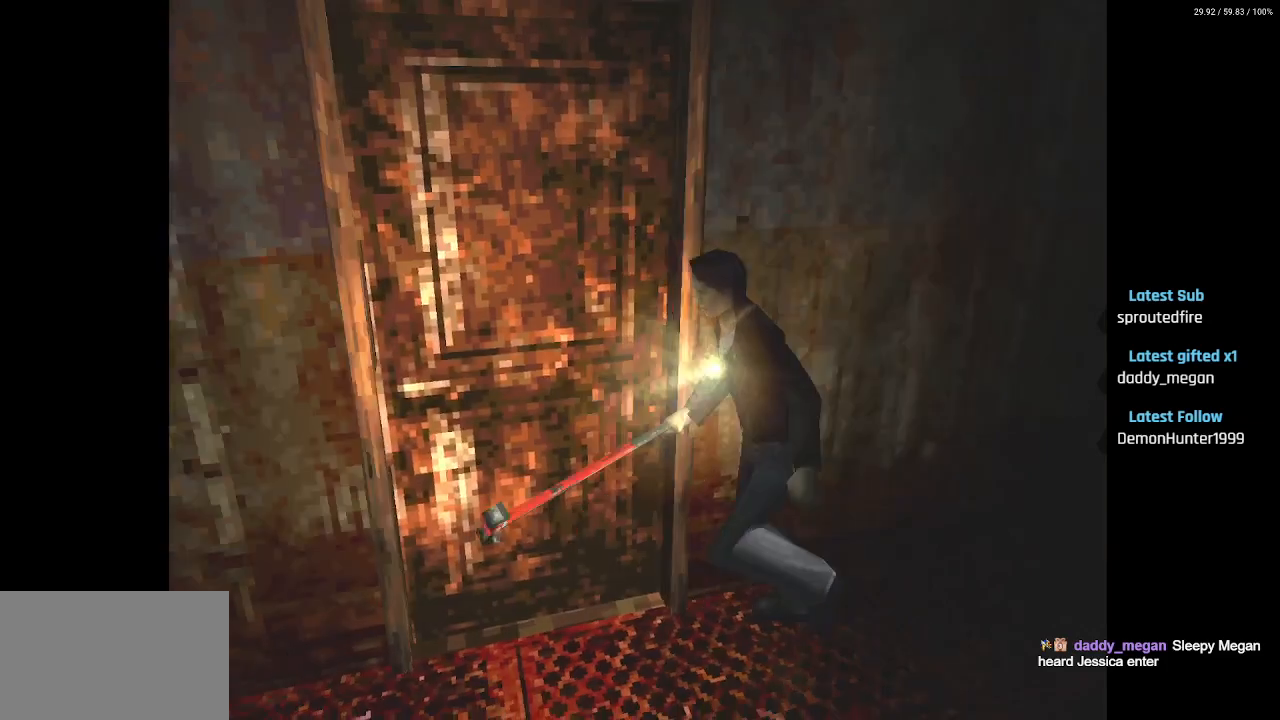
{"buttons": ["SQUARE", "L2", "DPAD_UP"], "left_stick": "center", "right_stick": "center", "events": [[117, "DPAD_LEFT", "down"], [250, "DPAD_LEFT", "up"], [400, "L2", "down"]]}
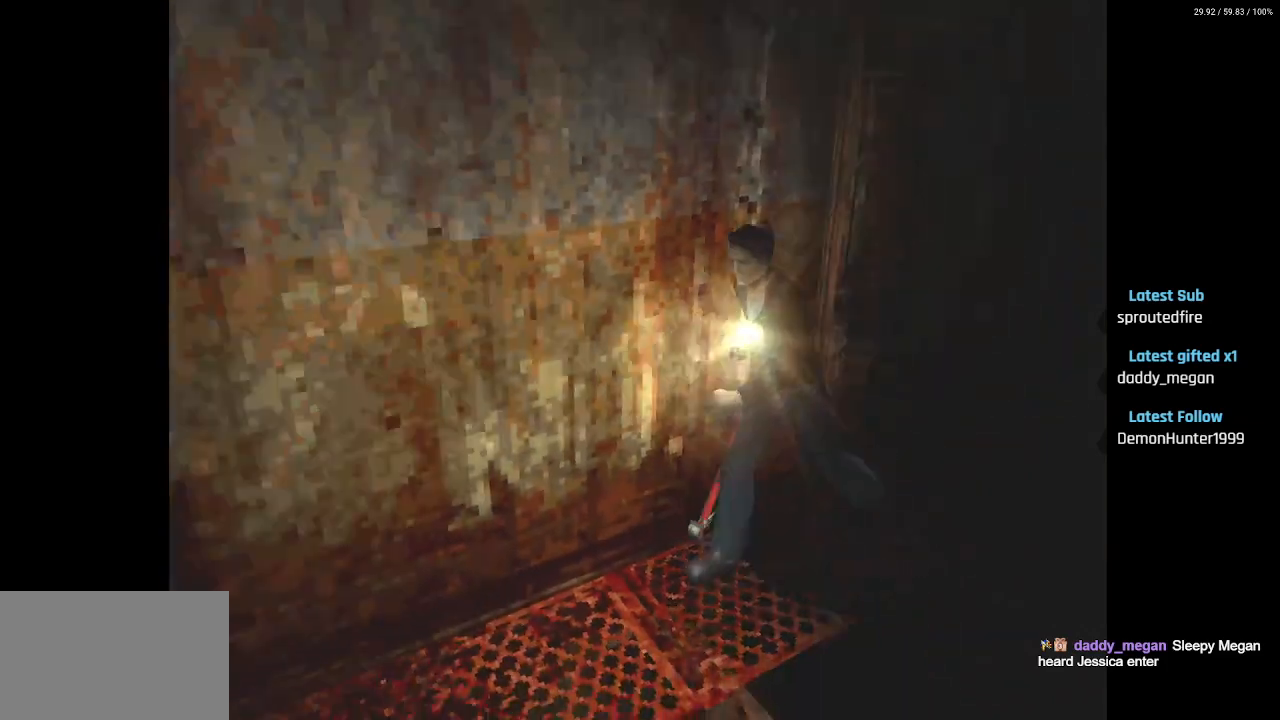
{"buttons": ["SQUARE", "L2", "DPAD_UP"], "left_stick": "center", "right_stick": "center", "events": []}
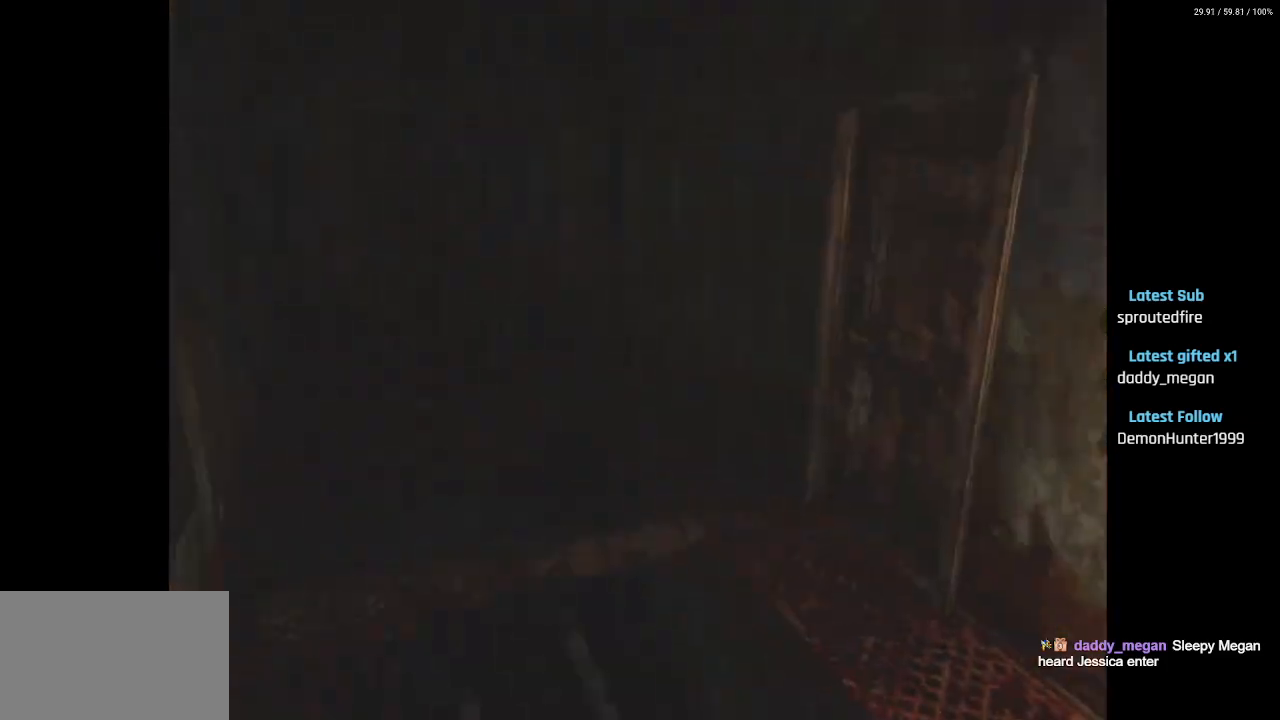
{"buttons": ["SQUARE", "DPAD_UP"], "left_stick": "center", "right_stick": "center", "events": [[200, "L2", "up"]]}
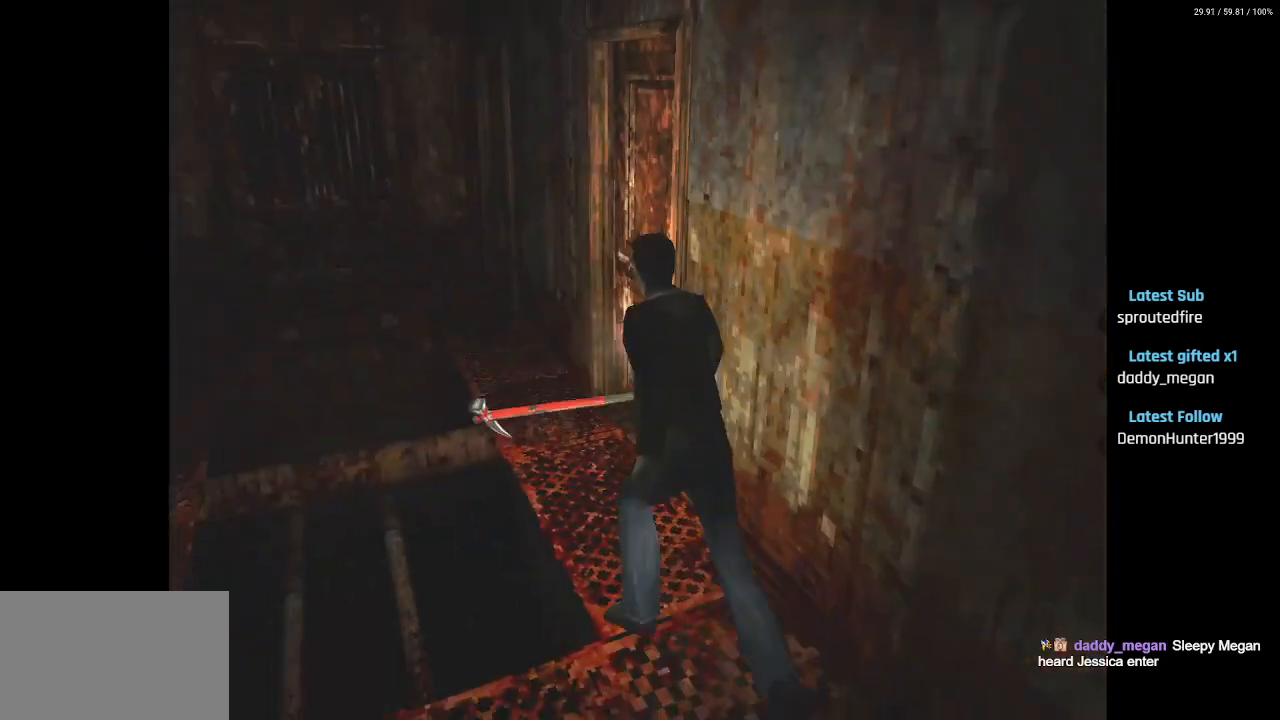
{"buttons": ["SQUARE", "DPAD_UP"], "left_stick": "center", "right_stick": "center", "events": []}
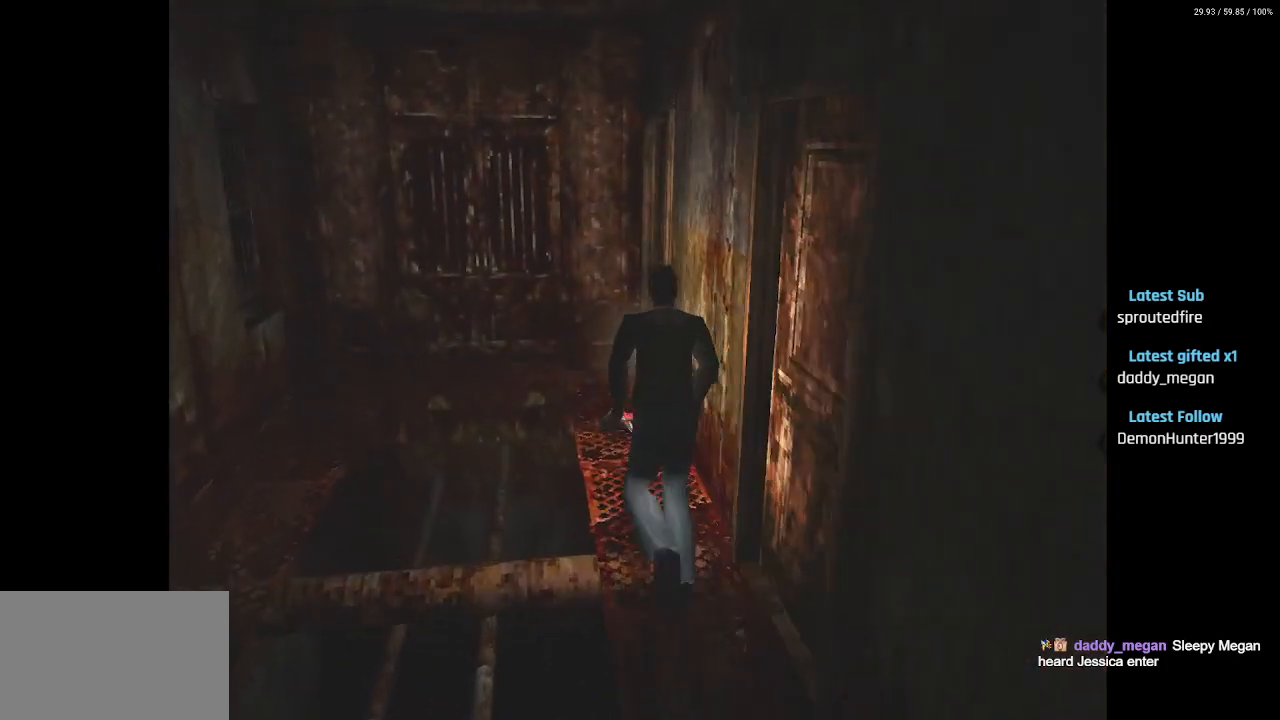
{"buttons": ["SQUARE", "DPAD_UP", "DPAD_LEFT"], "left_stick": "center", "right_stick": "center", "events": [[433, "DPAD_LEFT", "down"]]}
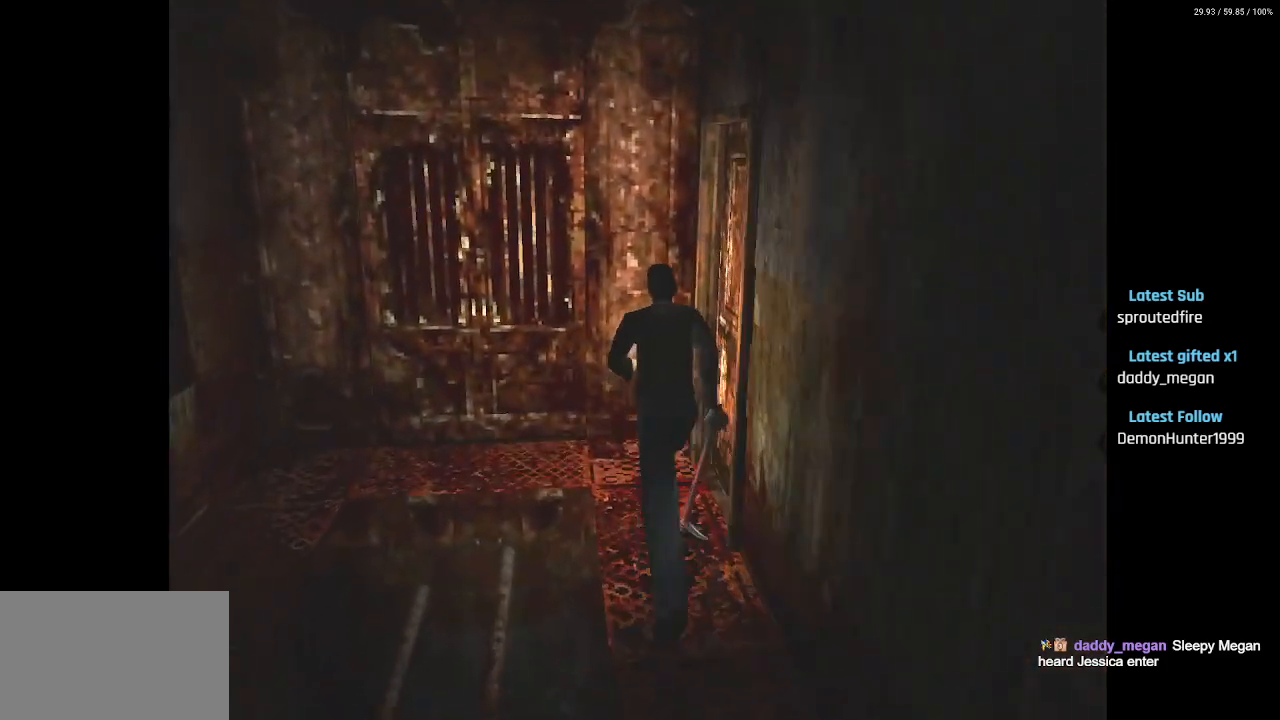
{"buttons": ["SQUARE", "DPAD_UP"], "left_stick": "center", "right_stick": "center", "events": [[367, "DPAD_LEFT", "up"]]}
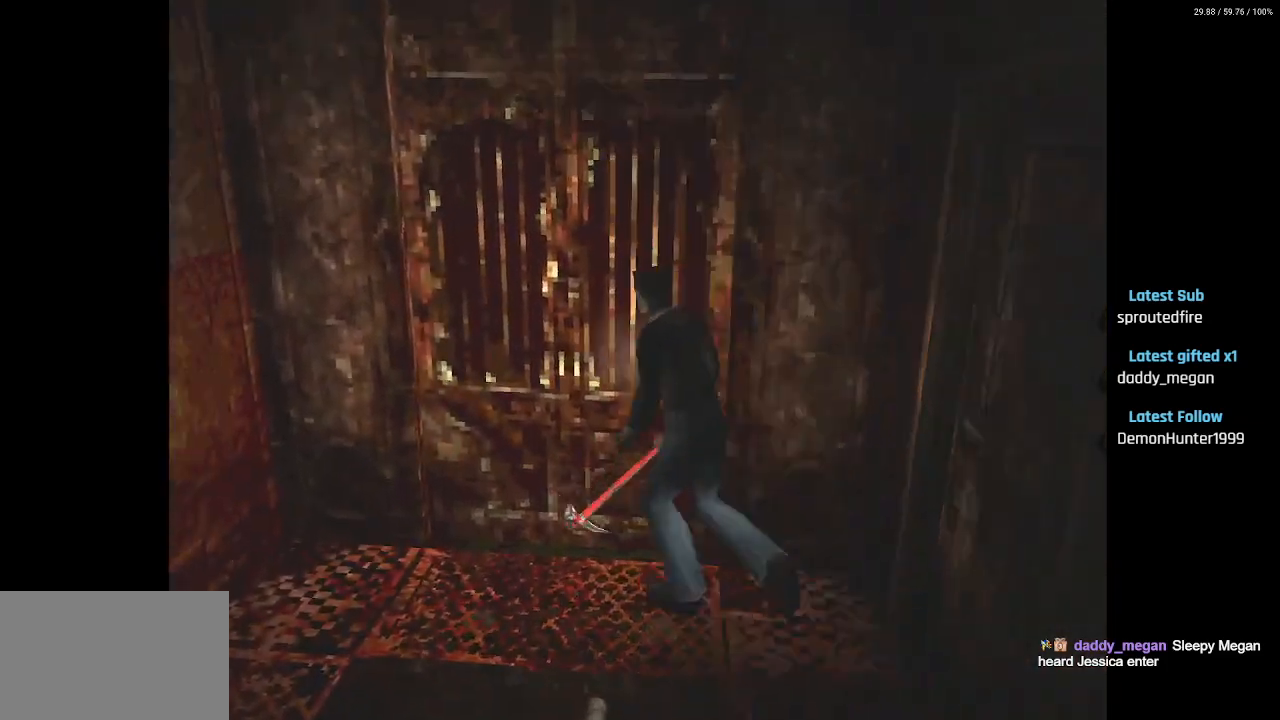
{"buttons": [], "left_stick": "center", "right_stick": "center", "events": [[17, "CROSS", "down"], [100, "DPAD_UP", "up"], [117, "DPAD_RIGHT", "down"], [133, "CROSS", "up"], [283, "DPAD_RIGHT", "up"], [317, "SQUARE", "up"]]}
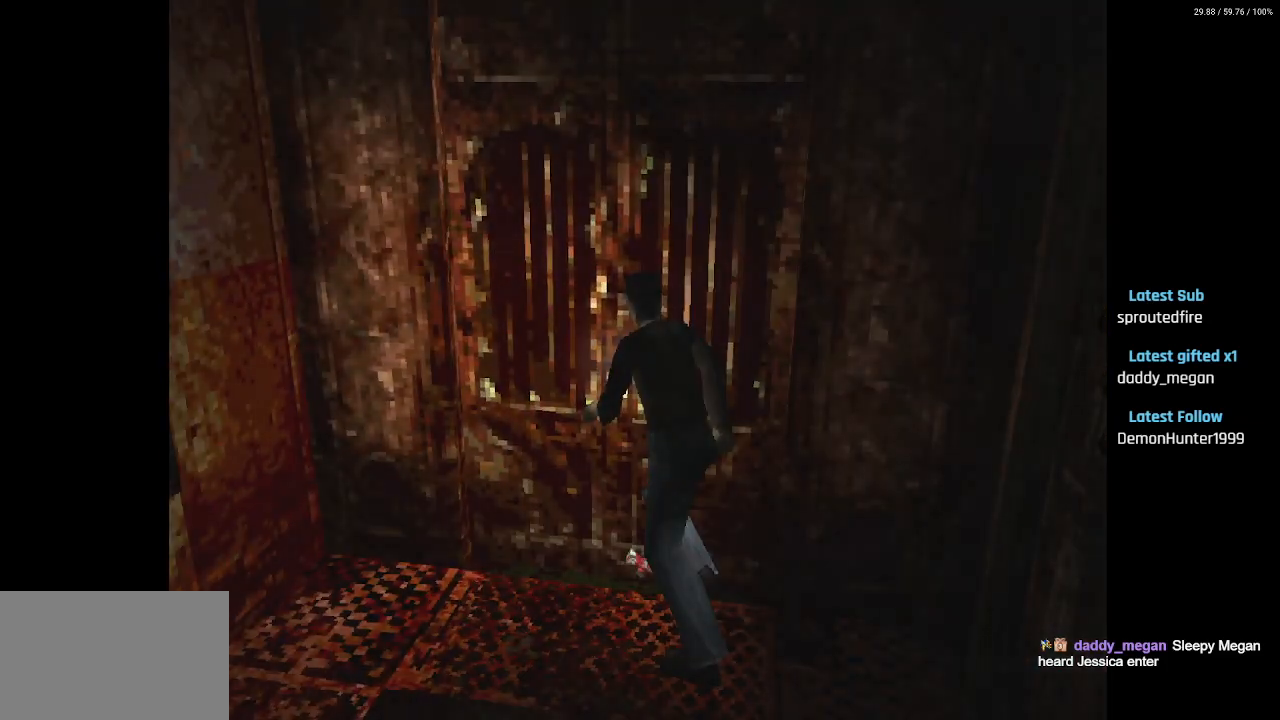
{"buttons": [], "left_stick": "center", "right_stick": "center", "events": []}
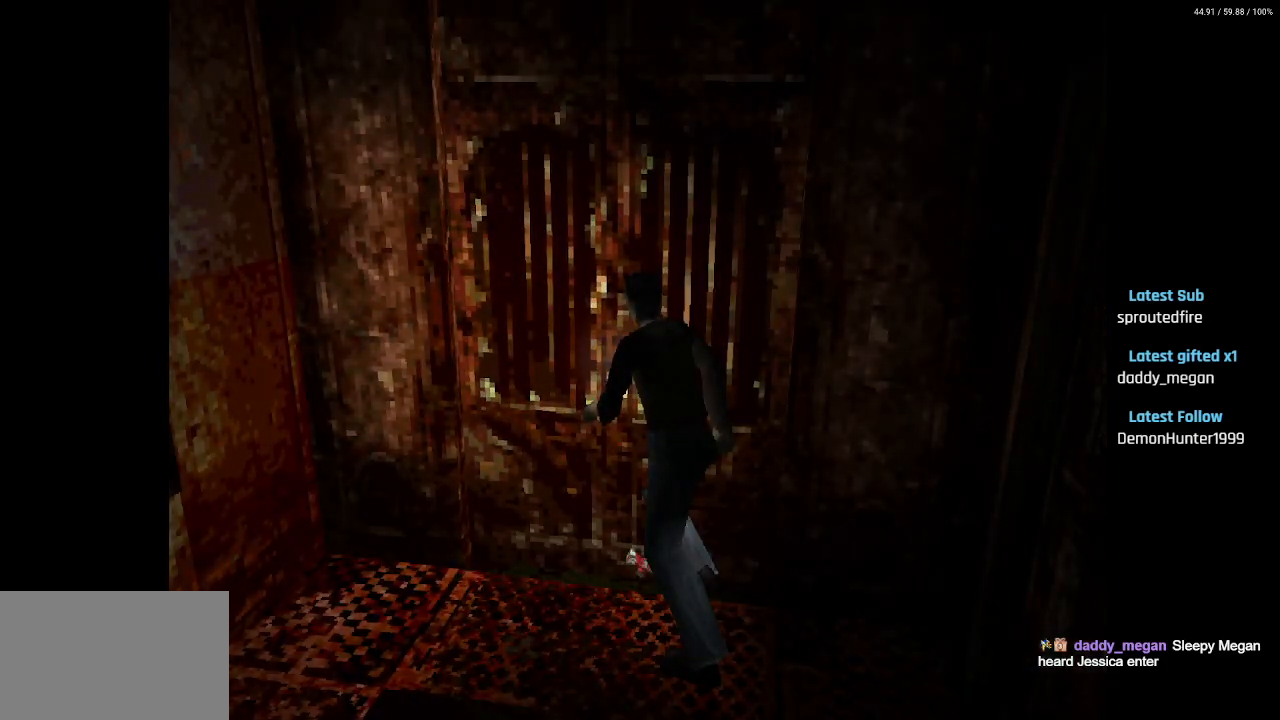
{"buttons": [], "left_stick": "center", "right_stick": "center", "events": []}
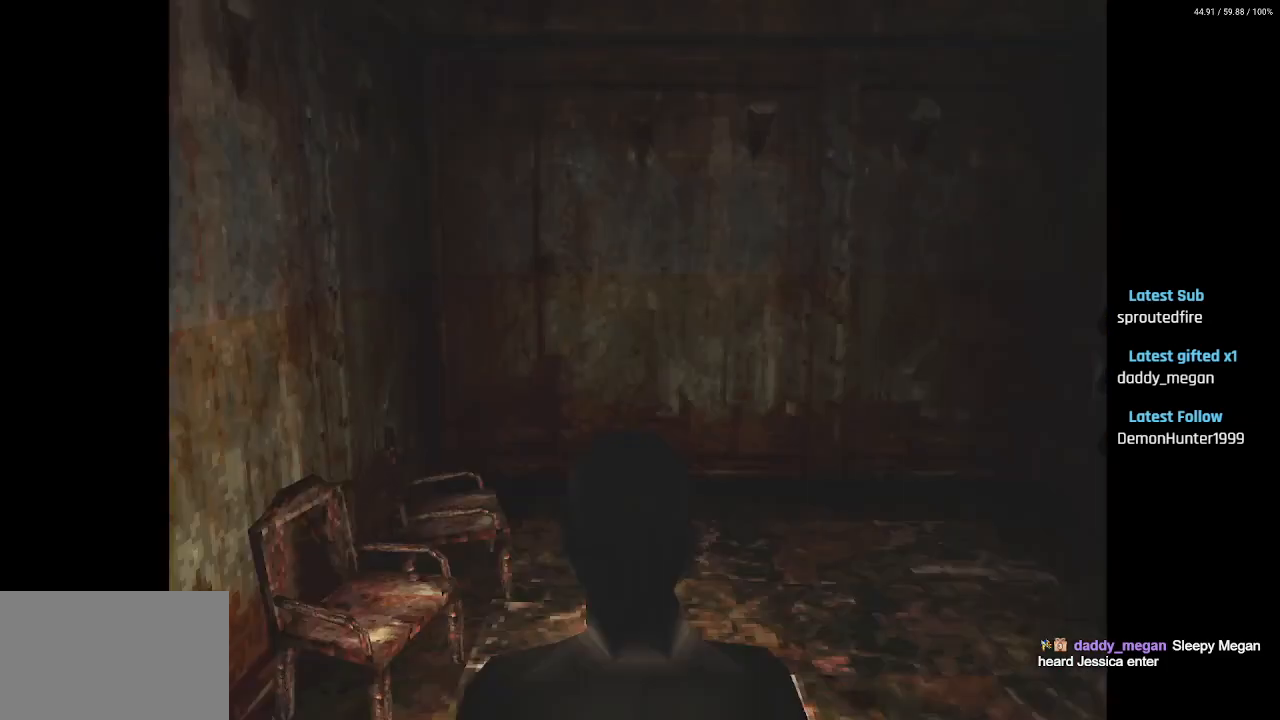
{"buttons": ["DPAD_RIGHT"], "left_stick": "center", "right_stick": "center", "events": [[450, "DPAD_RIGHT", "down"]]}